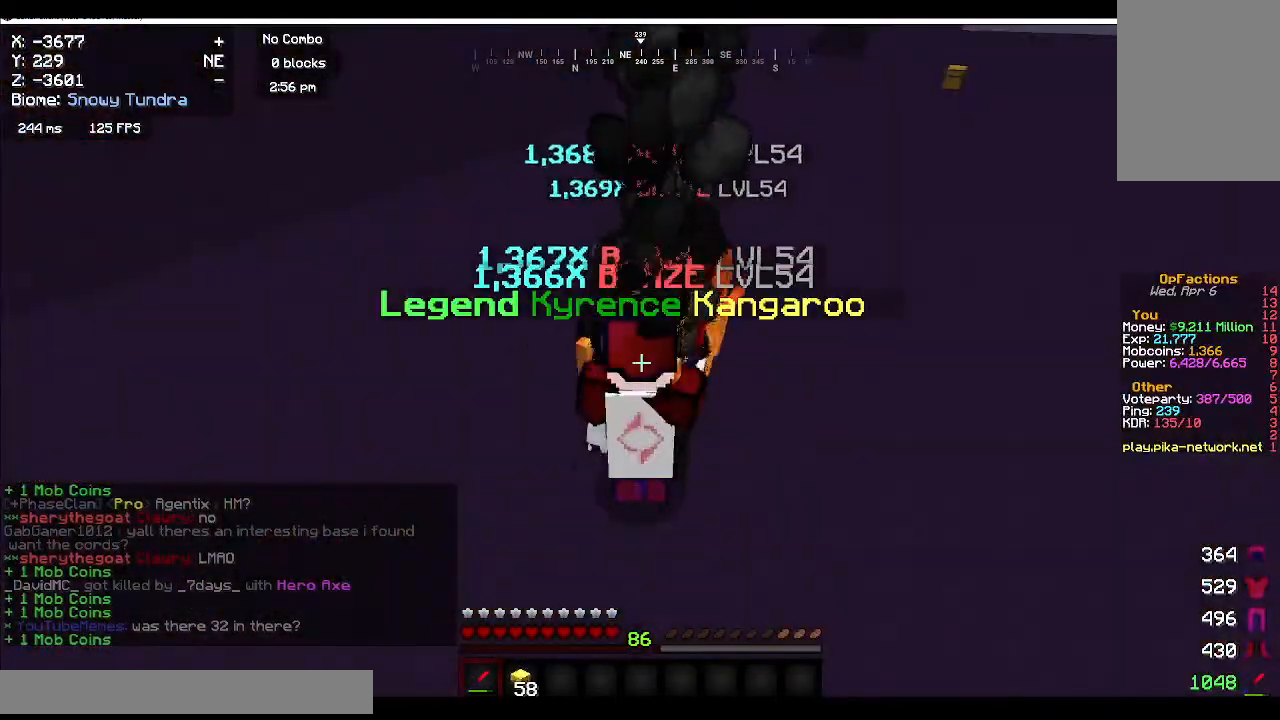
Gameplay with keyboard and mouse; each line is a JSON object with the keys and mouse buttons held at the frame after it. "events" lists presses ("down") and releases ("up") of "a", "d", "s", "w", "mouse_left" and "mouse_right" between this image and that frame as [ms after this image, input, new state], when the widget could be followed in between. "mouse_left", "mouse_right" = the "left", "right" buttons of the "mouse" list. No other keys are recorded. Fast repeated clicks can show as one long hold. Mouse movement is not recorded.
{"keys": [], "mouse": ["left"], "events": []}
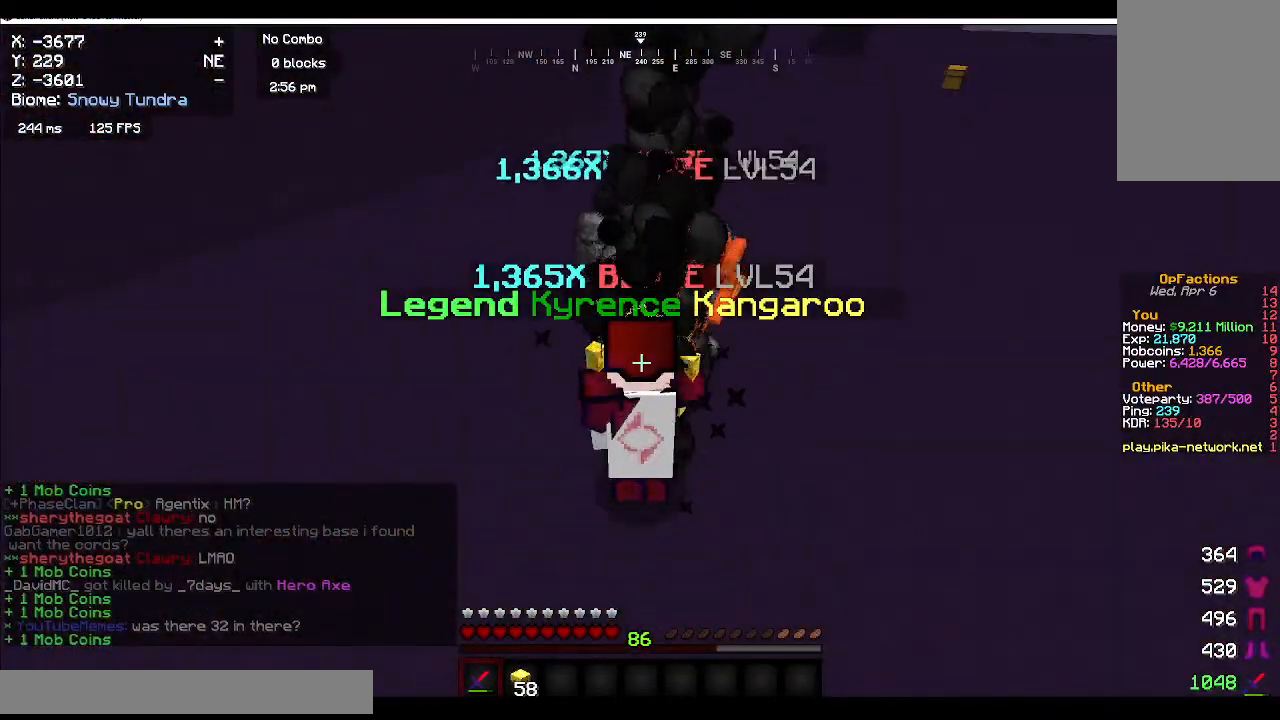
{"keys": [], "mouse": ["left"], "events": []}
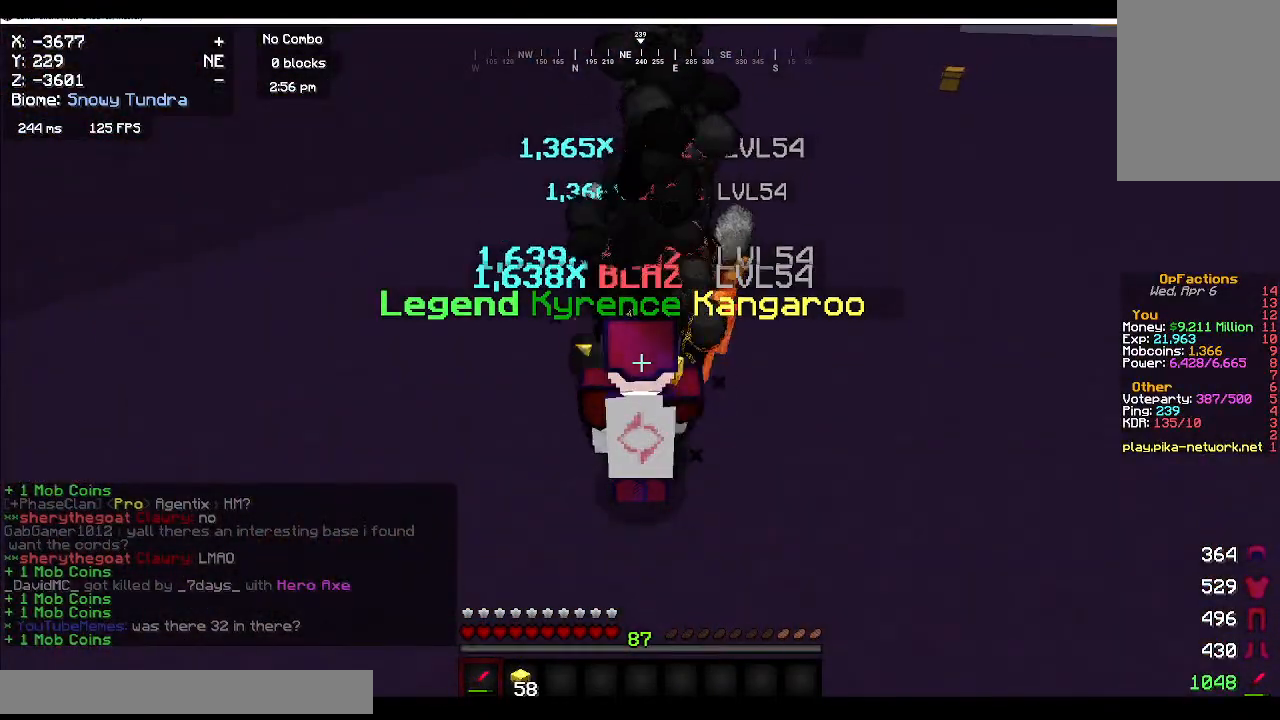
{"keys": [], "mouse": ["left"], "events": []}
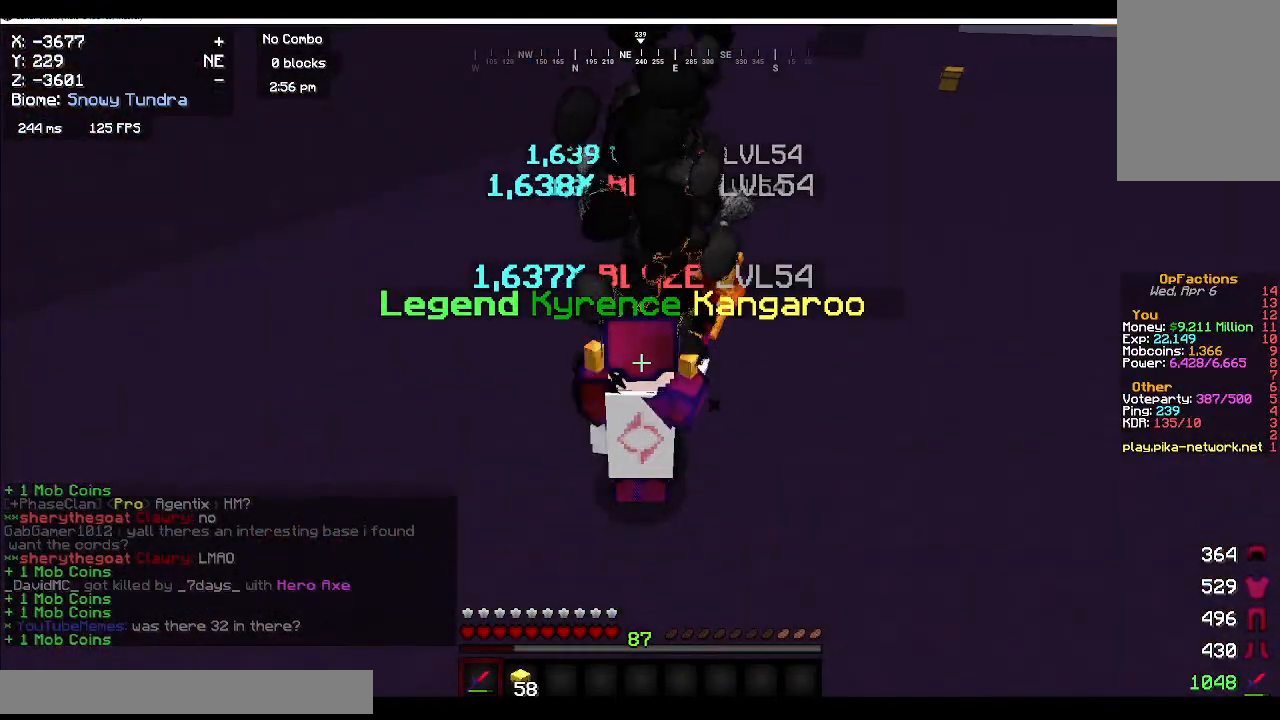
{"keys": [], "mouse": ["left"], "events": []}
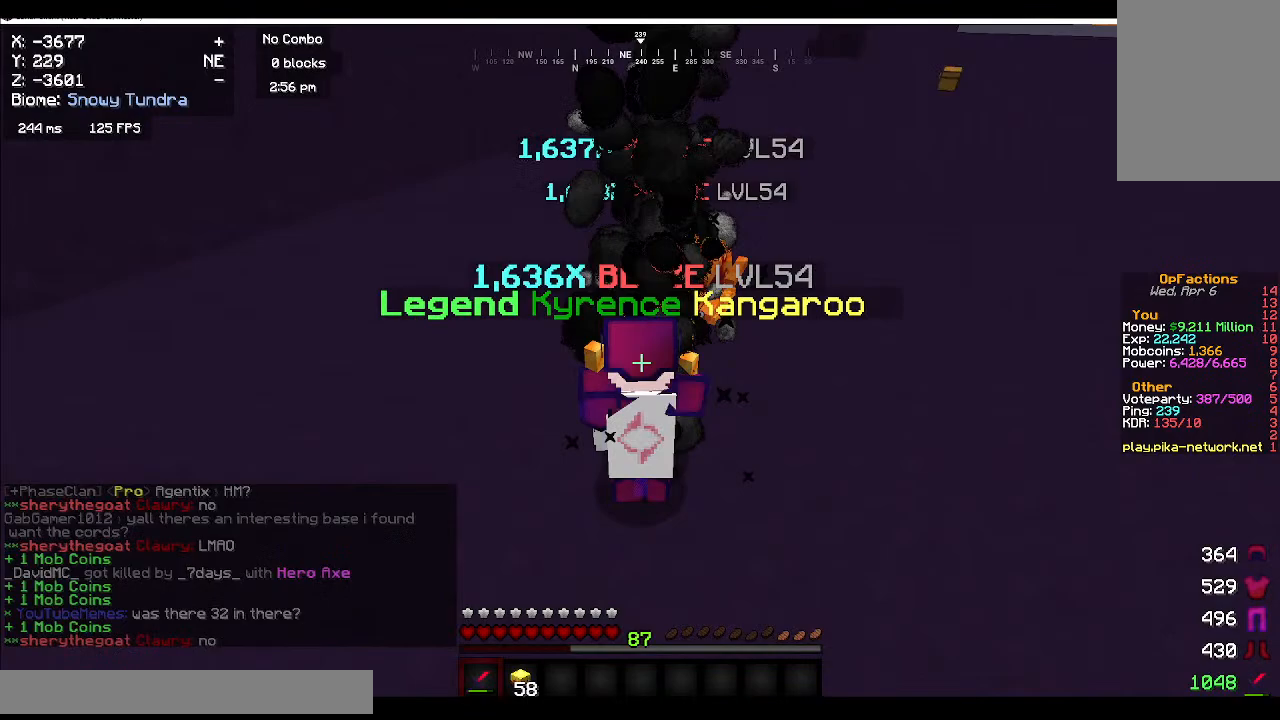
{"keys": [], "mouse": ["left"], "events": []}
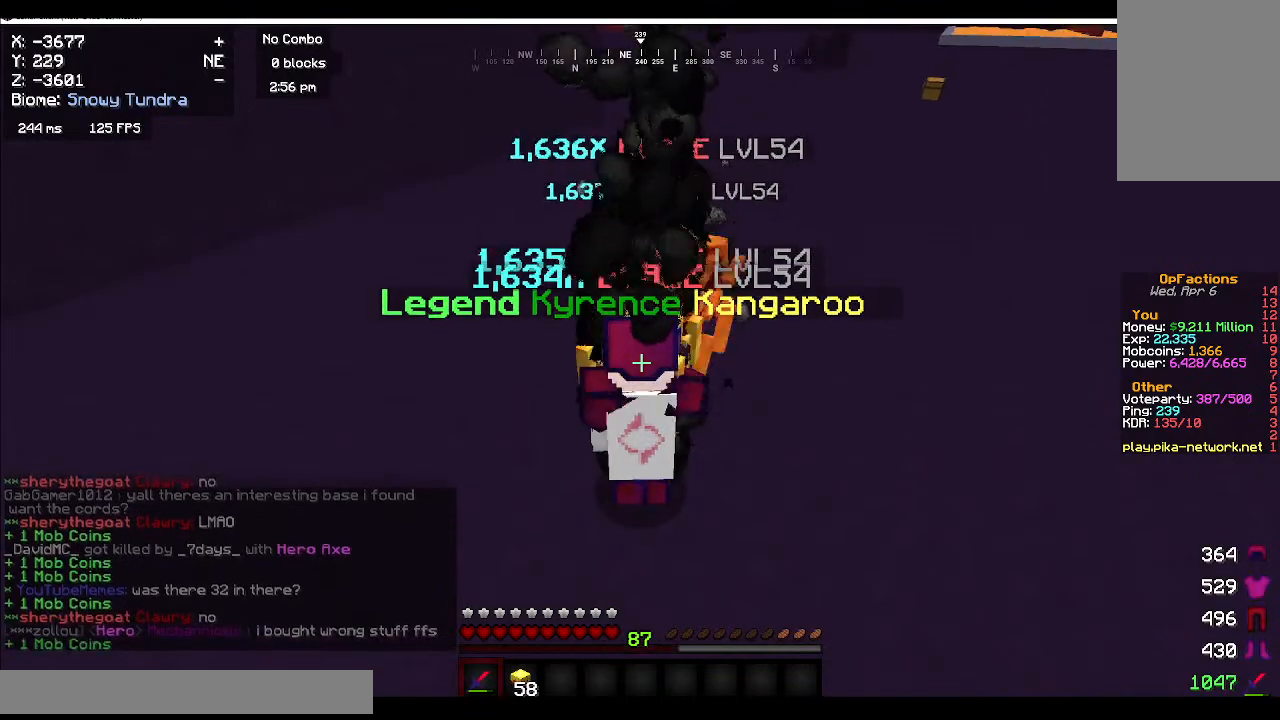
{"keys": [], "mouse": ["left"], "events": []}
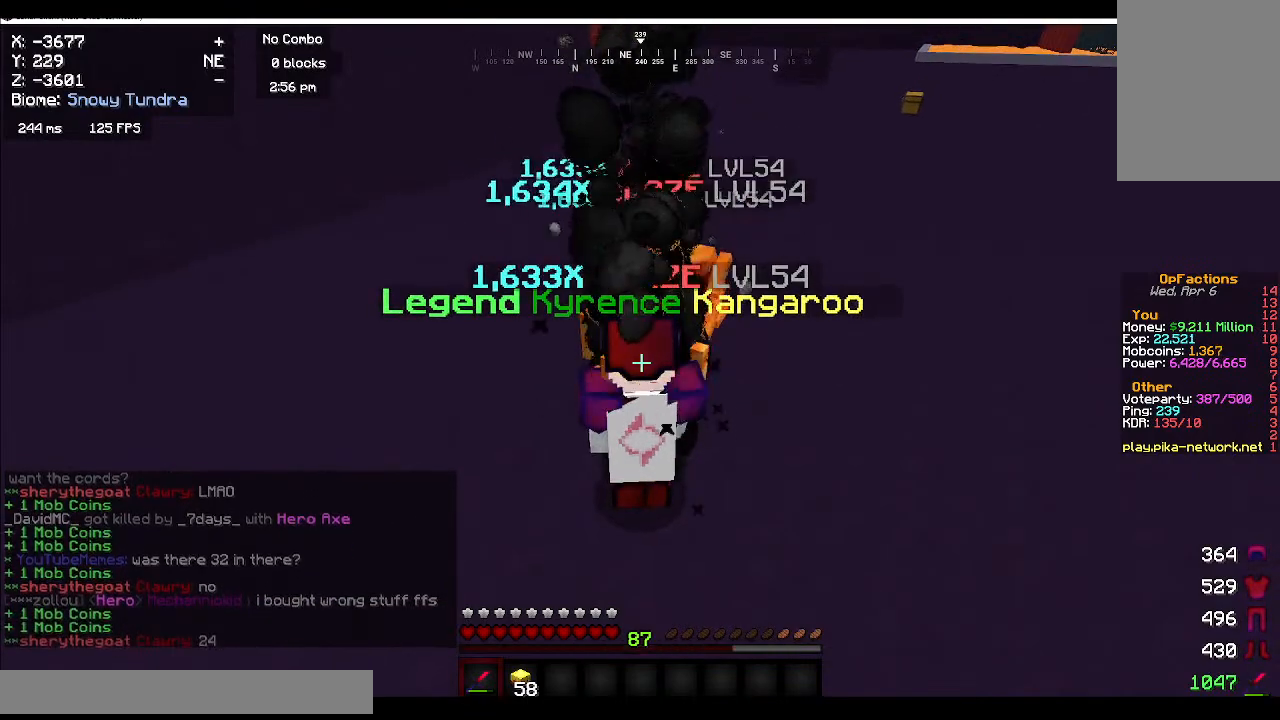
{"keys": [], "mouse": ["left"], "events": []}
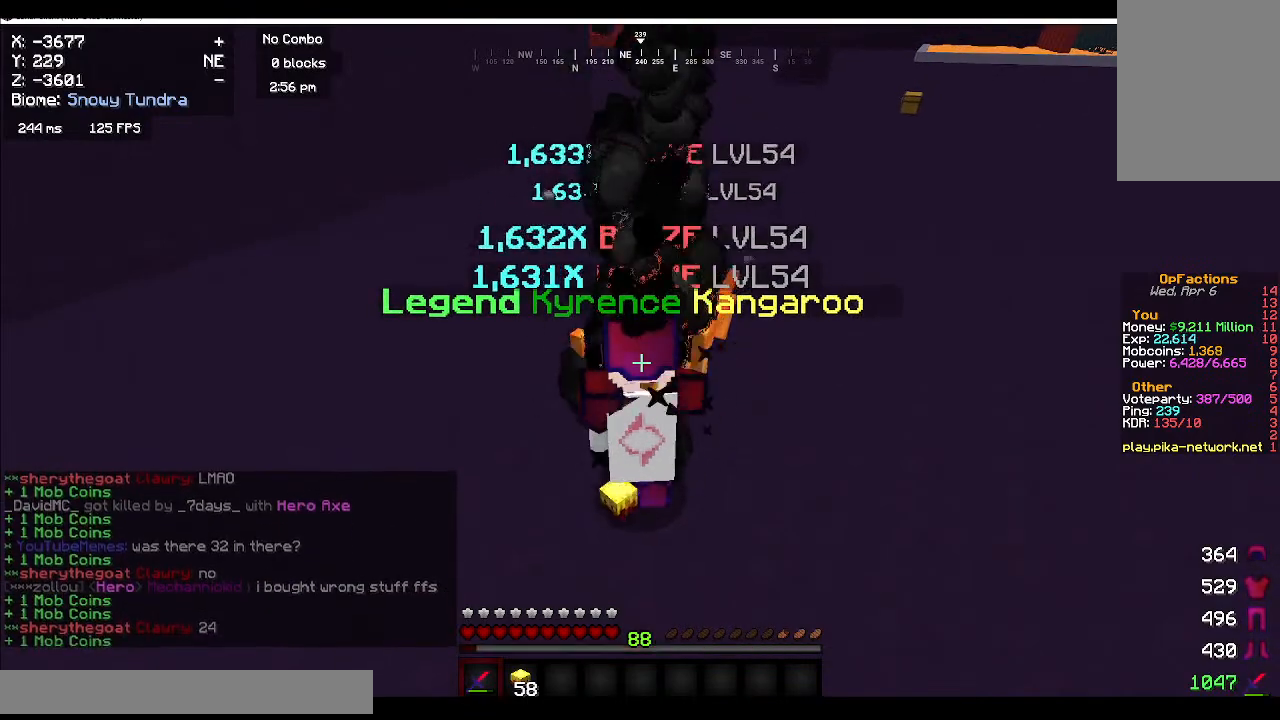
{"keys": [], "mouse": ["left"], "events": []}
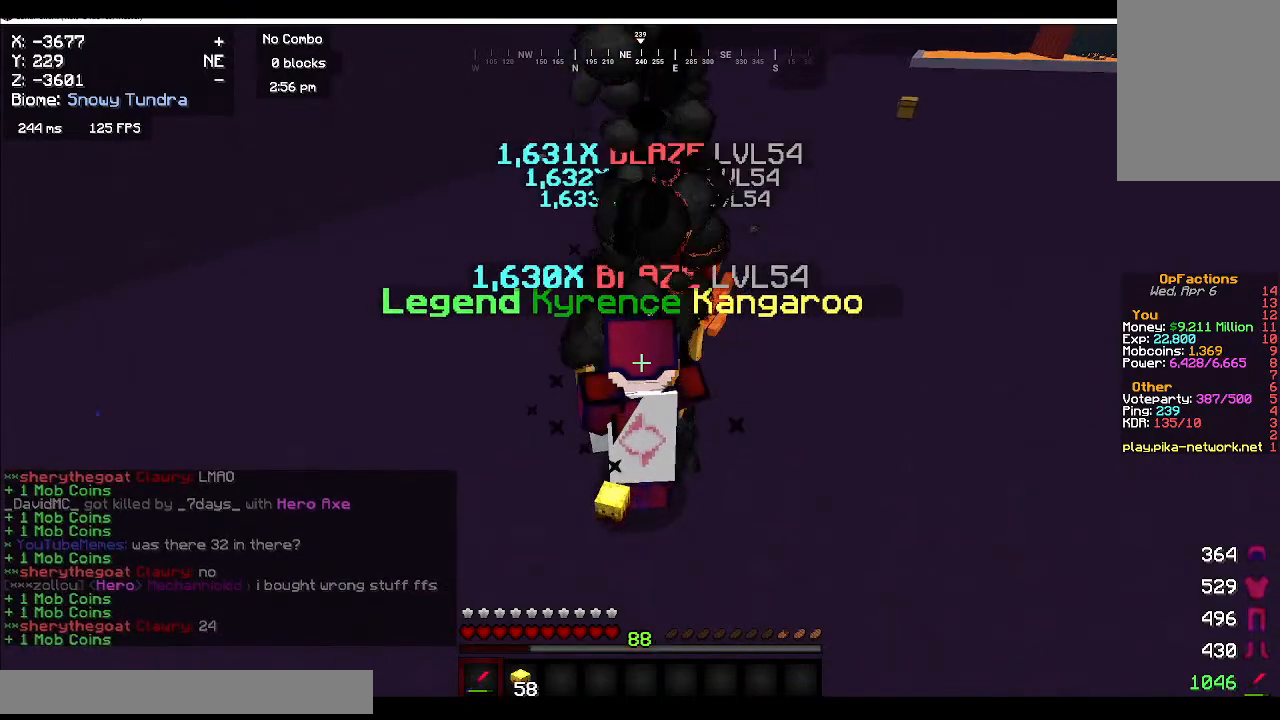
{"keys": [], "mouse": ["left"], "events": [[217, "mouse_left", "up"], [317, "mouse_left", "down"]]}
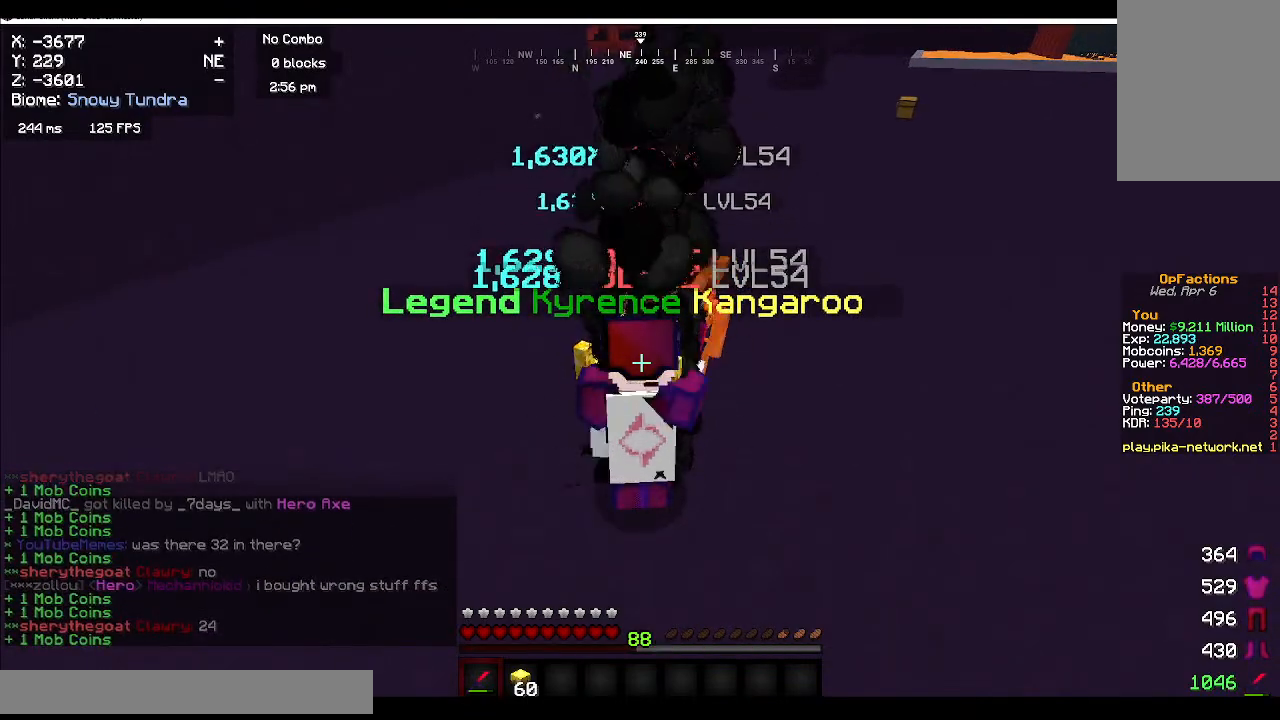
{"keys": [], "mouse": ["left"], "events": []}
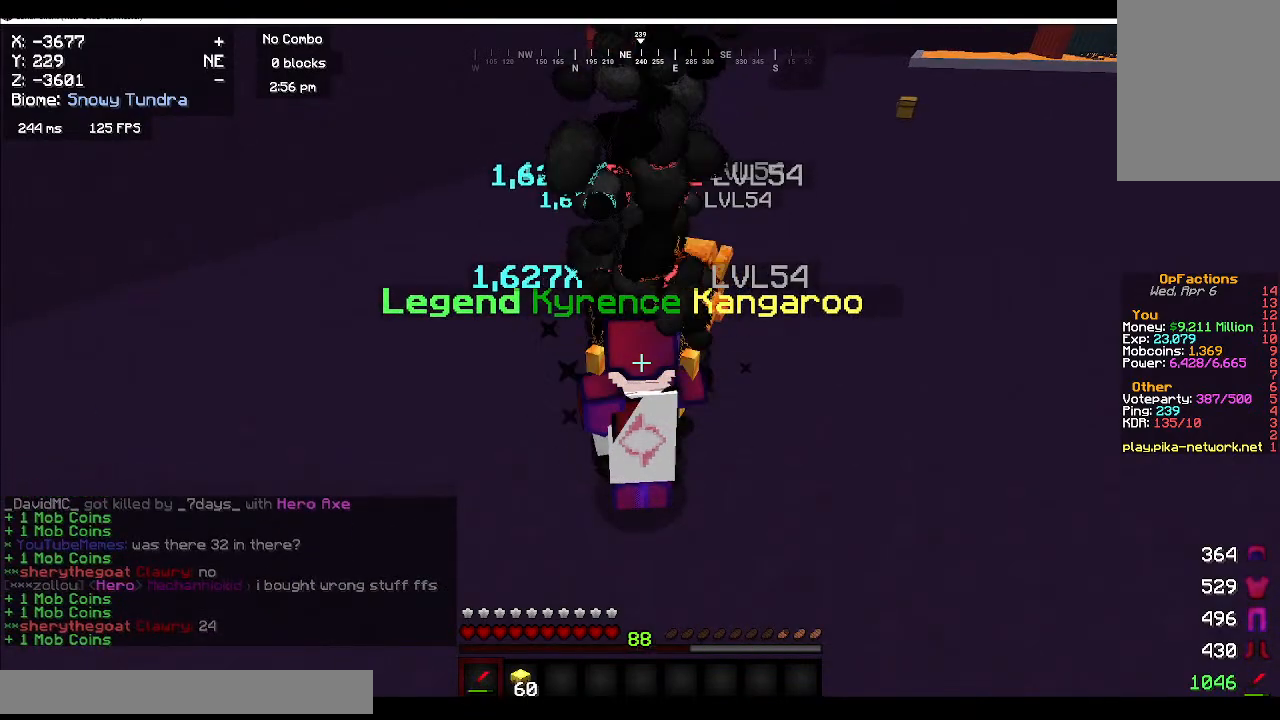
{"keys": [], "mouse": [], "events": [[267, "mouse_left", "up"]]}
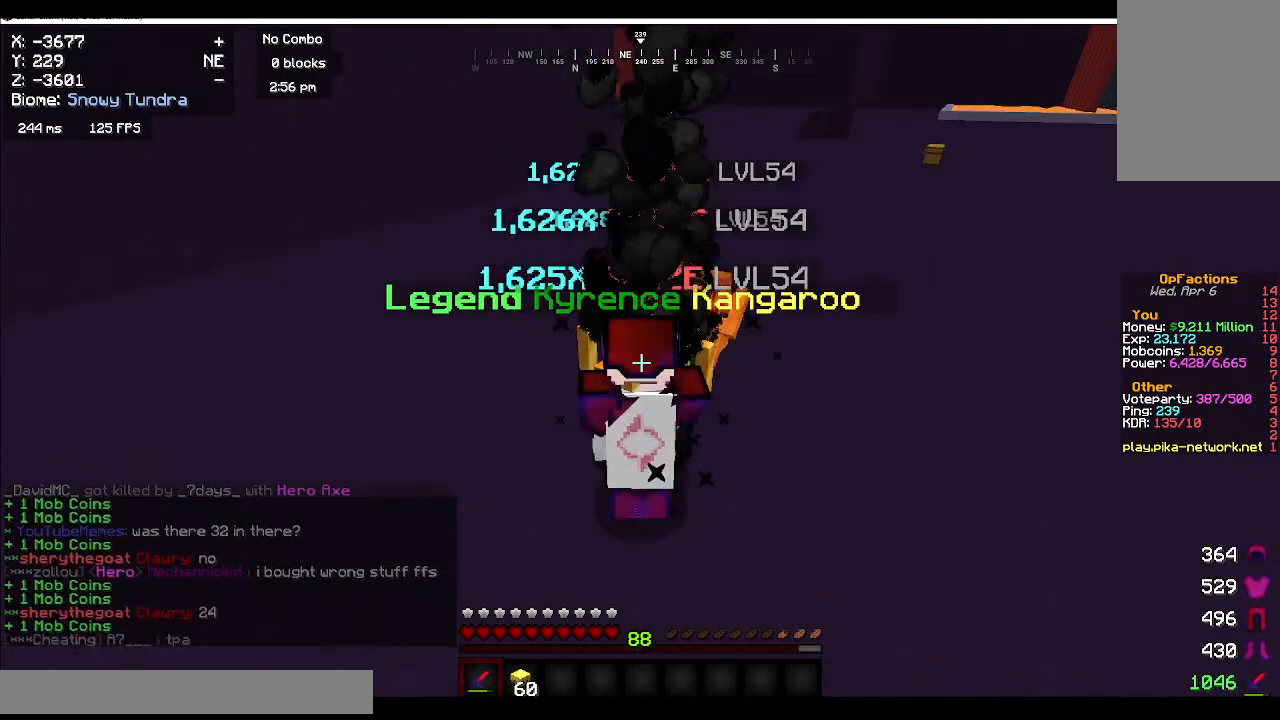
{"keys": [], "mouse": ["left"], "events": [[183, "mouse_left", "down"]]}
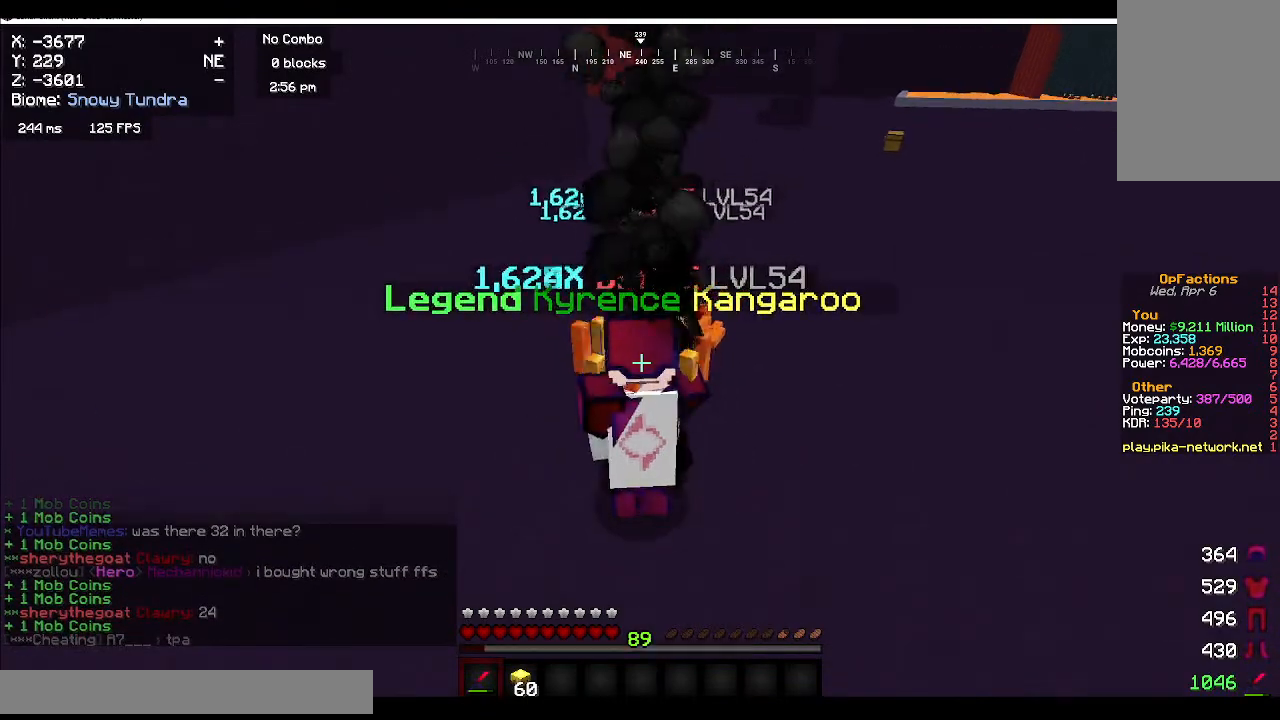
{"keys": [], "mouse": ["left"], "events": [[100, "mouse_left", "up"], [350, "mouse_left", "down"]]}
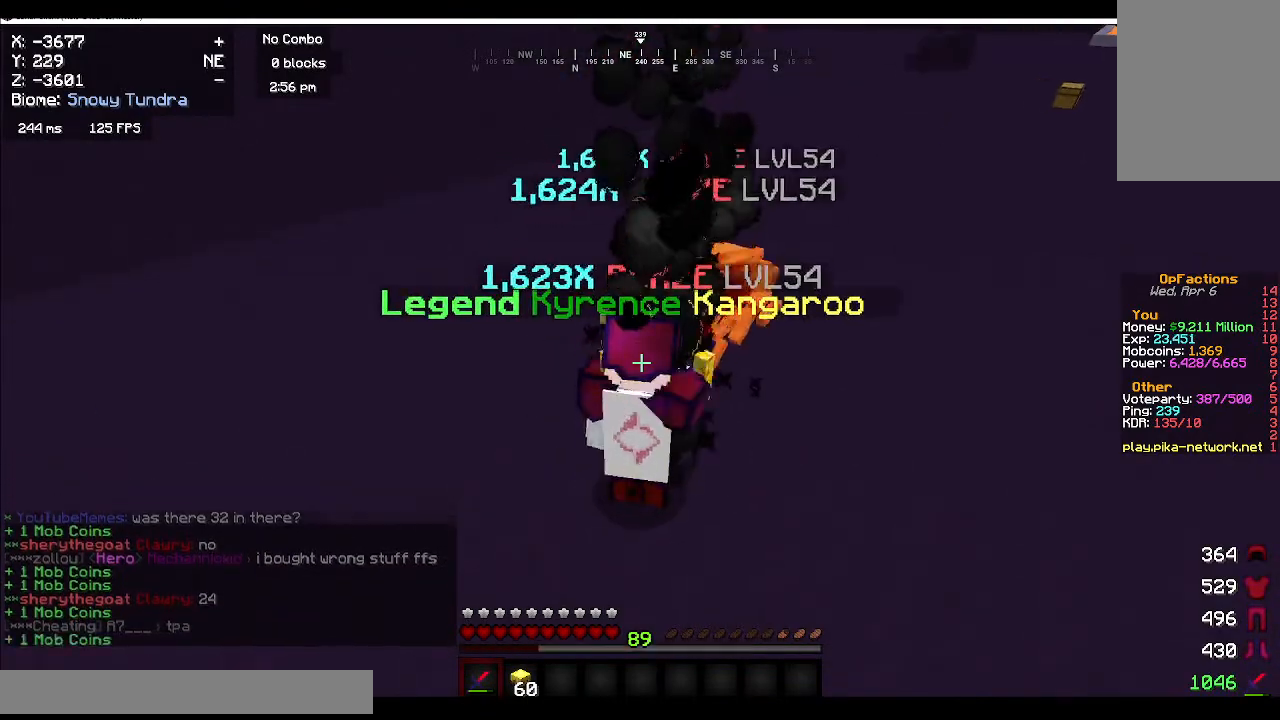
{"keys": [], "mouse": ["left"], "events": [[300, "mouse_left", "up"], [417, "mouse_left", "down"]]}
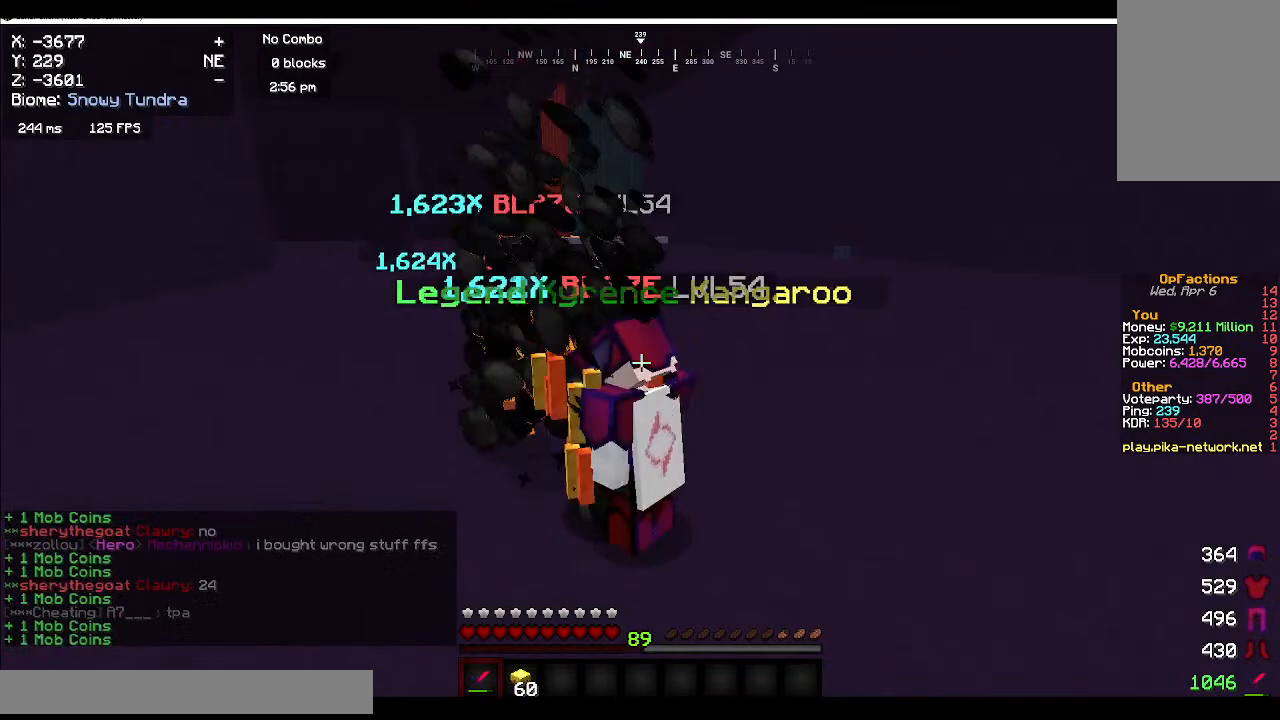
{"keys": [], "mouse": ["left"], "events": []}
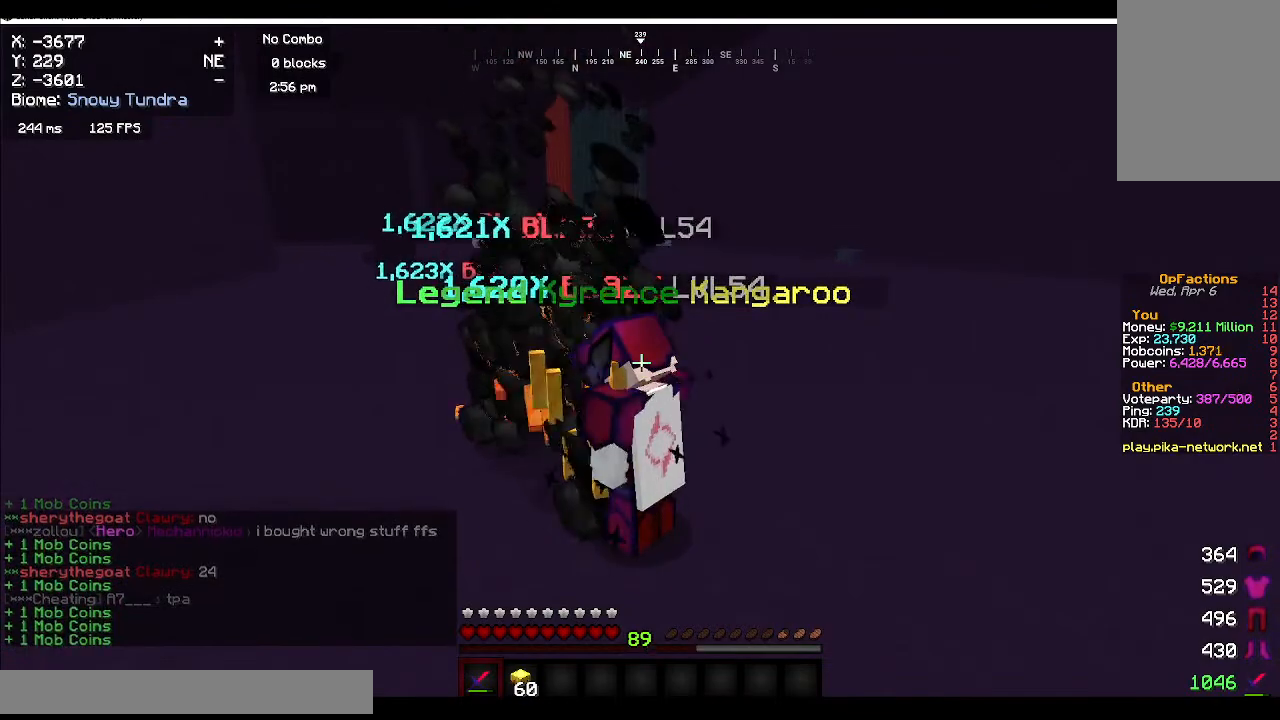
{"keys": [], "mouse": ["left"], "events": []}
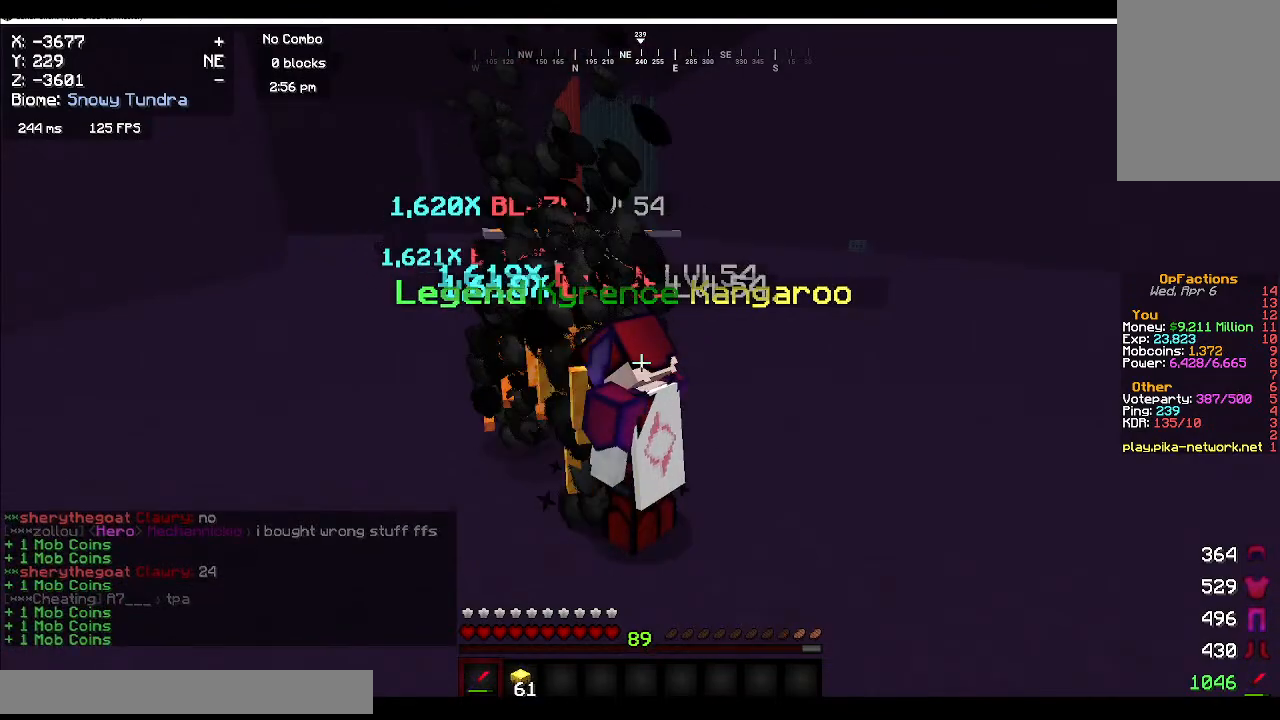
{"keys": [], "mouse": ["left"], "events": []}
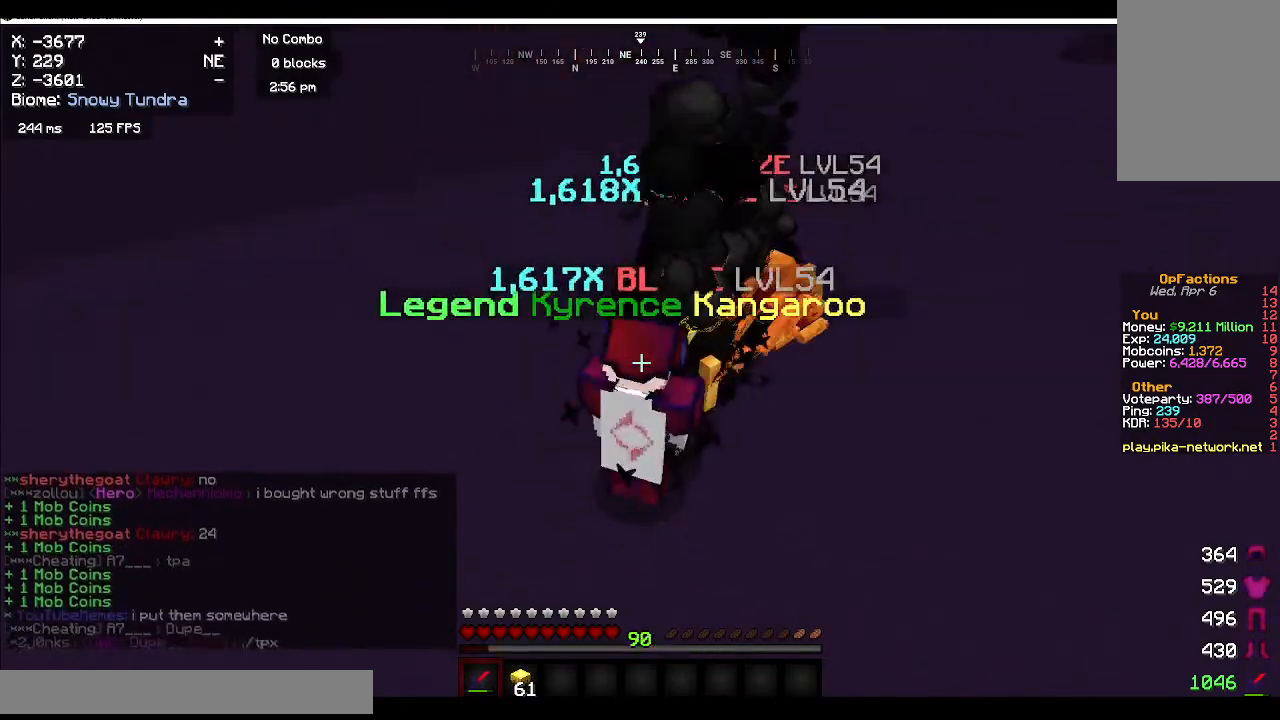
{"keys": [], "mouse": [], "events": [[267, "mouse_left", "up"]]}
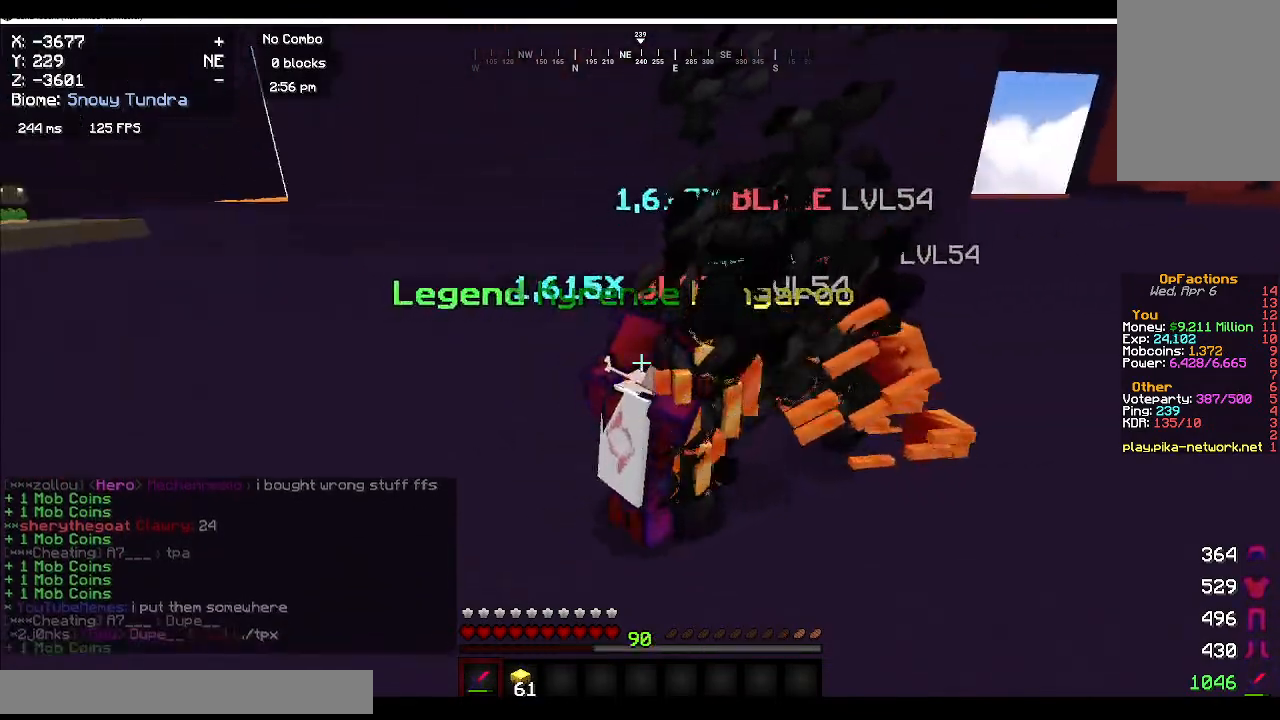
{"keys": [], "mouse": ["left"], "events": [[67, "mouse_left", "down"]]}
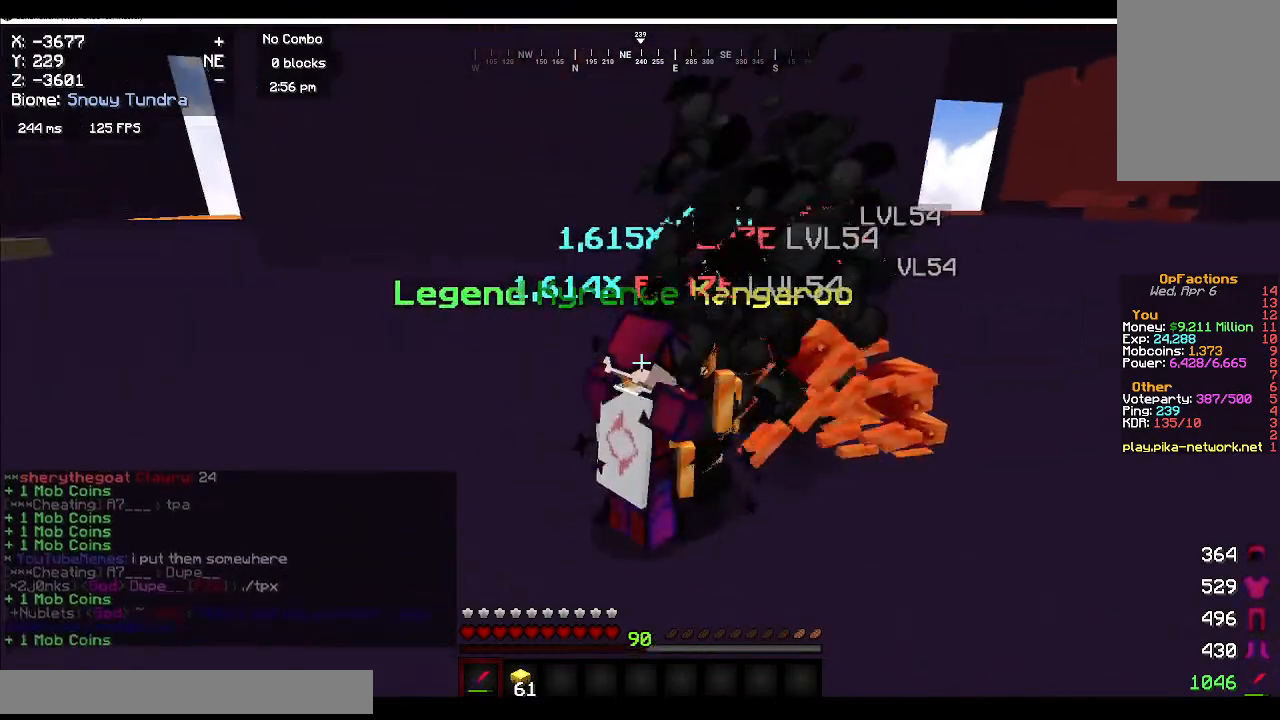
{"keys": [], "mouse": ["left"], "events": []}
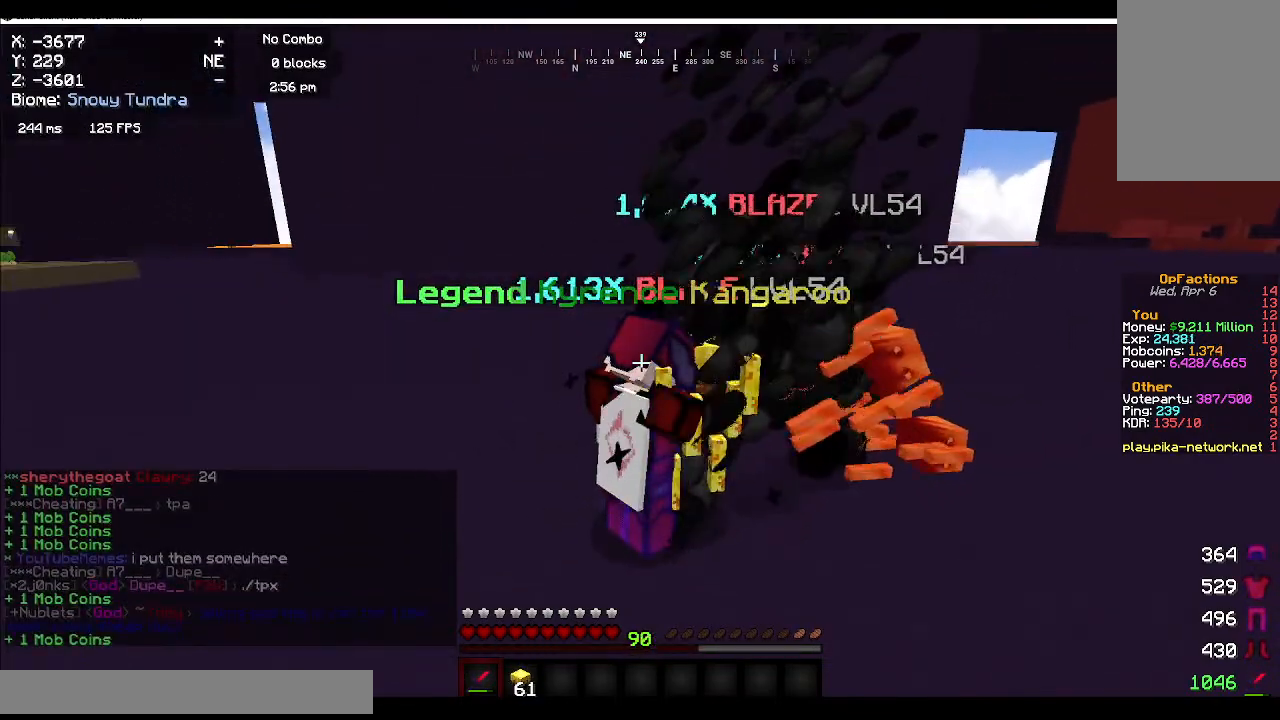
{"keys": [], "mouse": ["left"], "events": [[117, "mouse_left", "up"], [183, "mouse_left", "down"]]}
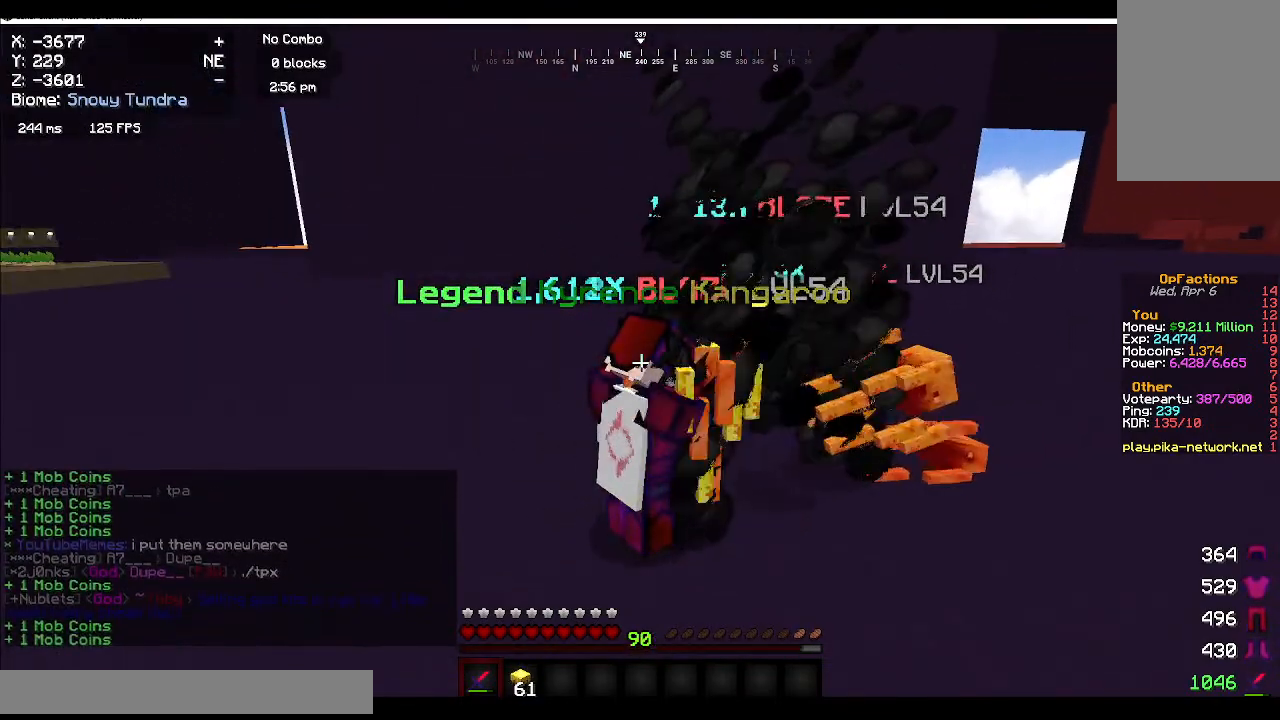
{"keys": [], "mouse": ["left"], "events": [[67, "mouse_left", "up"], [133, "mouse_left", "down"]]}
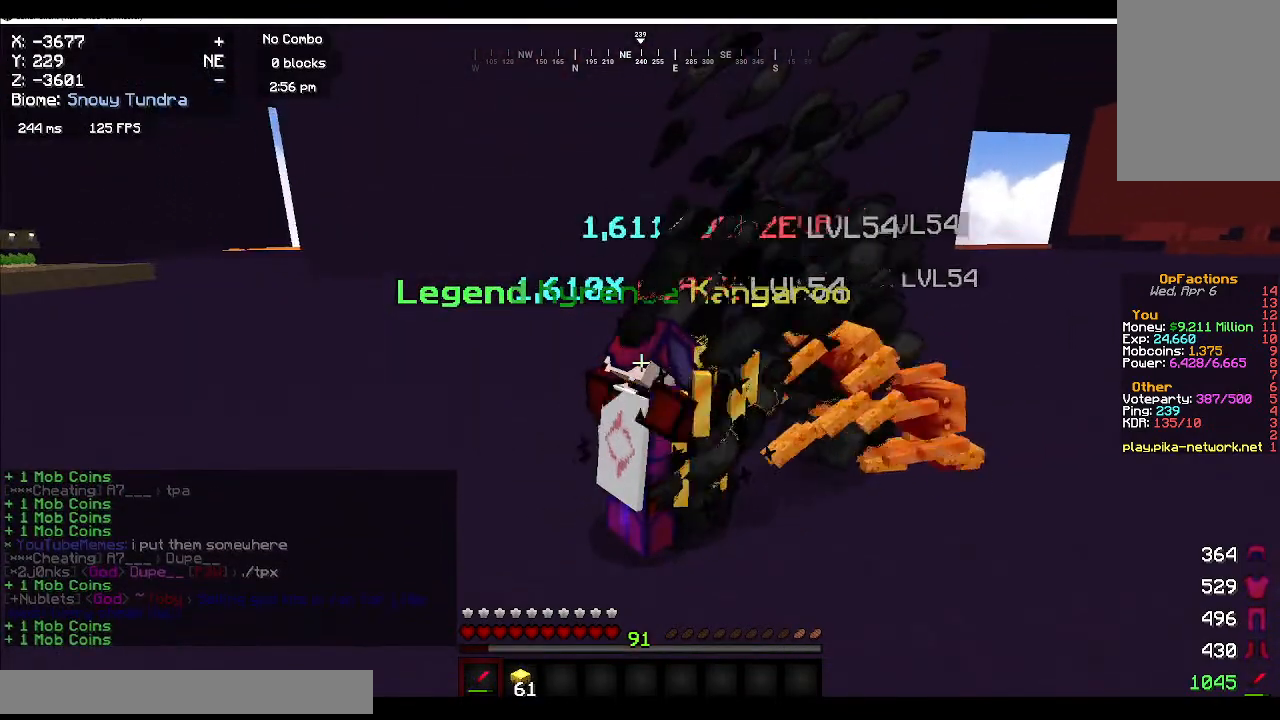
{"keys": [], "mouse": ["left"], "events": []}
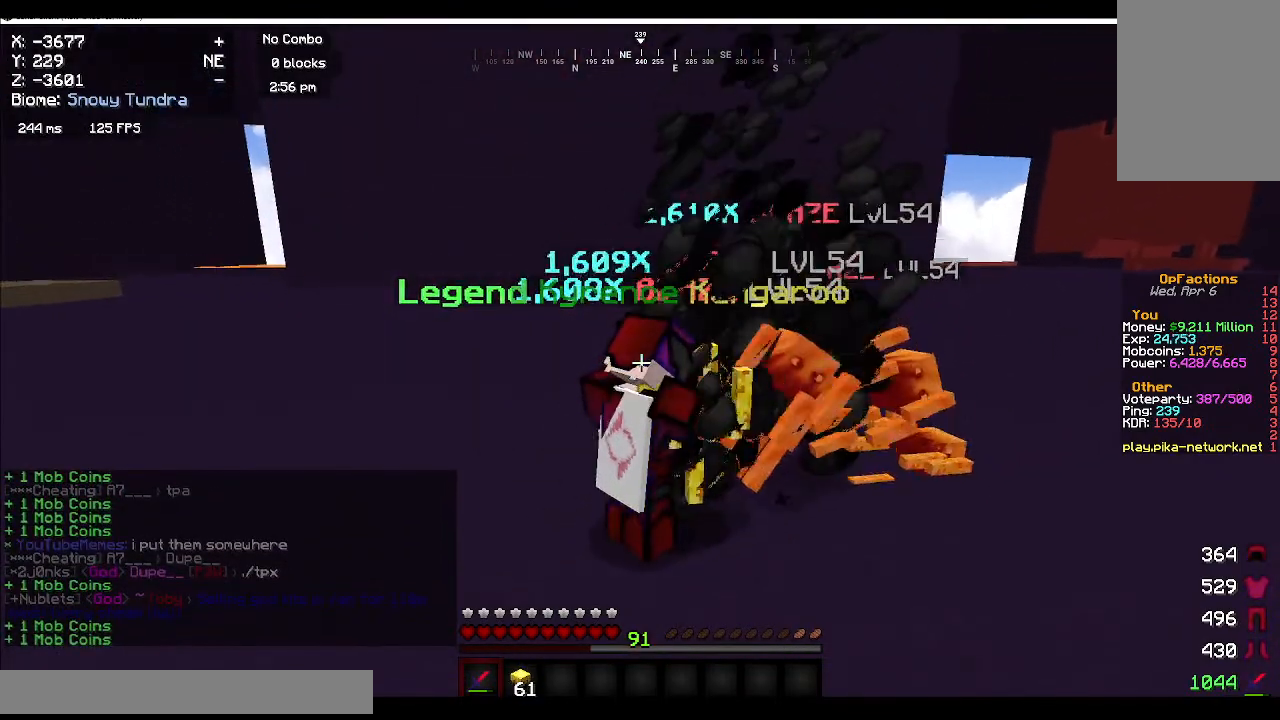
{"keys": [], "mouse": ["left"], "events": []}
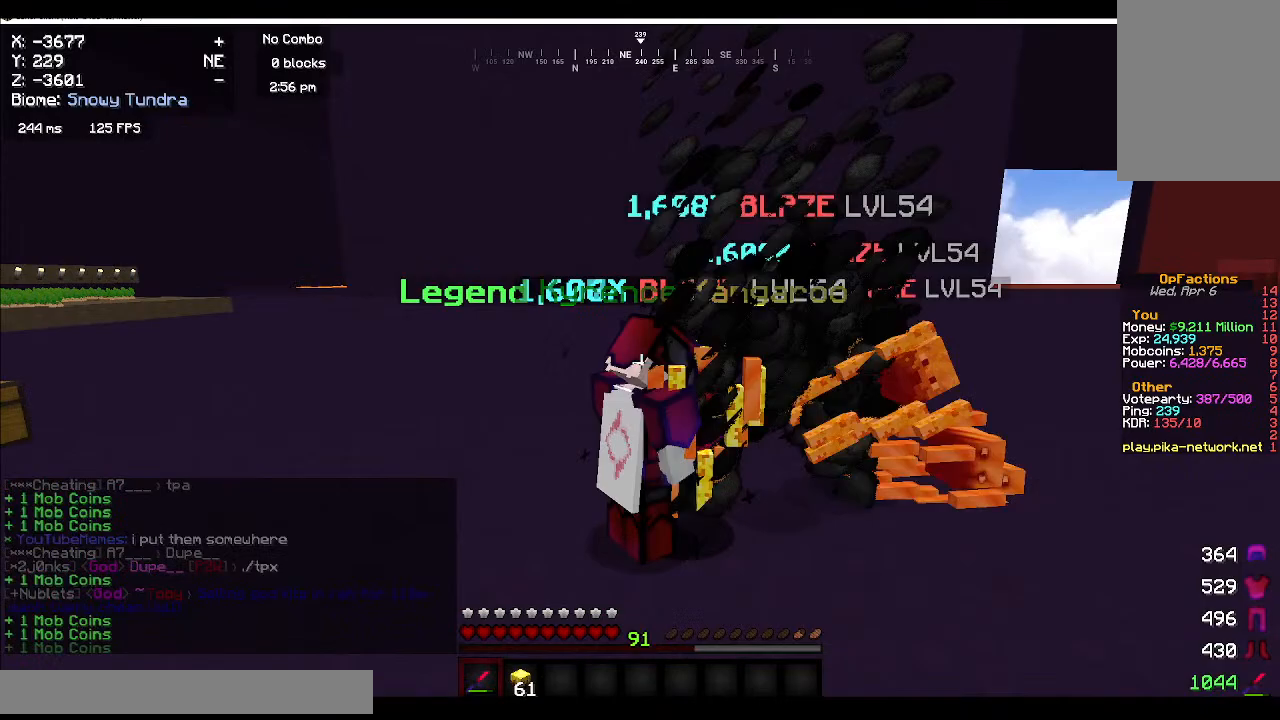
{"keys": [], "mouse": ["left"], "events": [[267, "mouse_left", "up"], [317, "mouse_left", "down"]]}
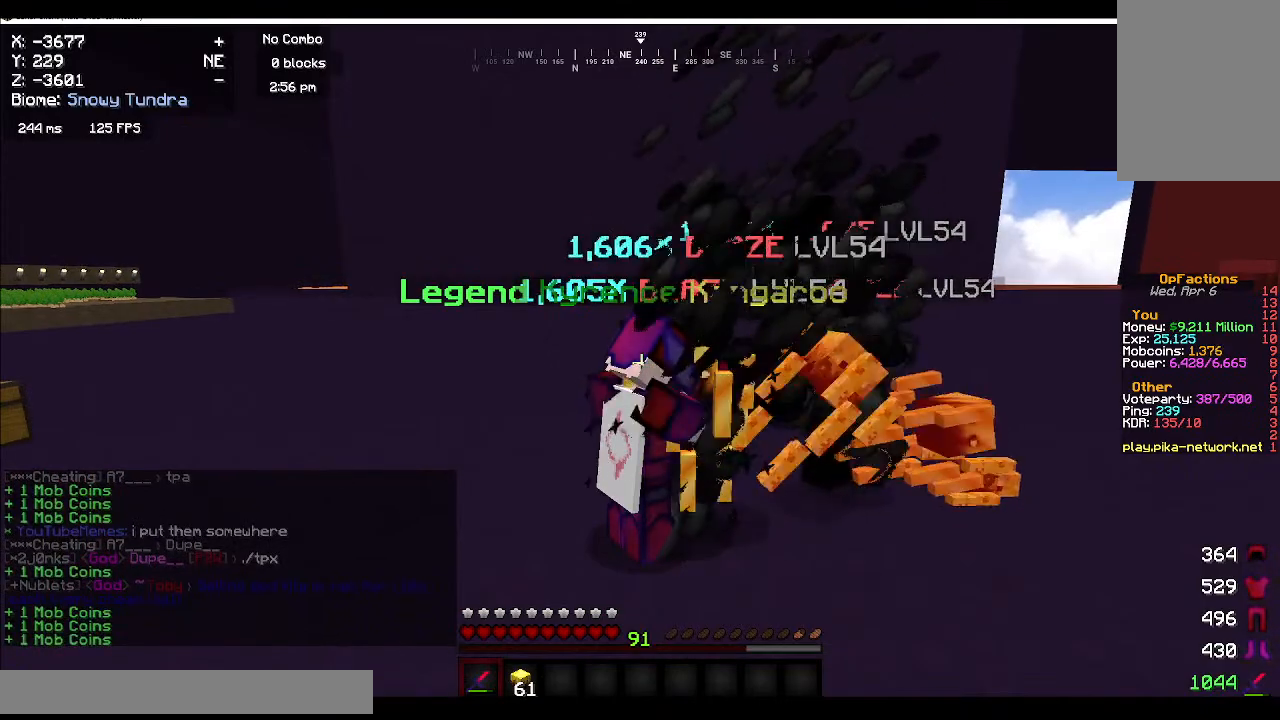
{"keys": [], "mouse": ["left"], "events": [[200, "mouse_left", "up"], [350, "mouse_left", "down"]]}
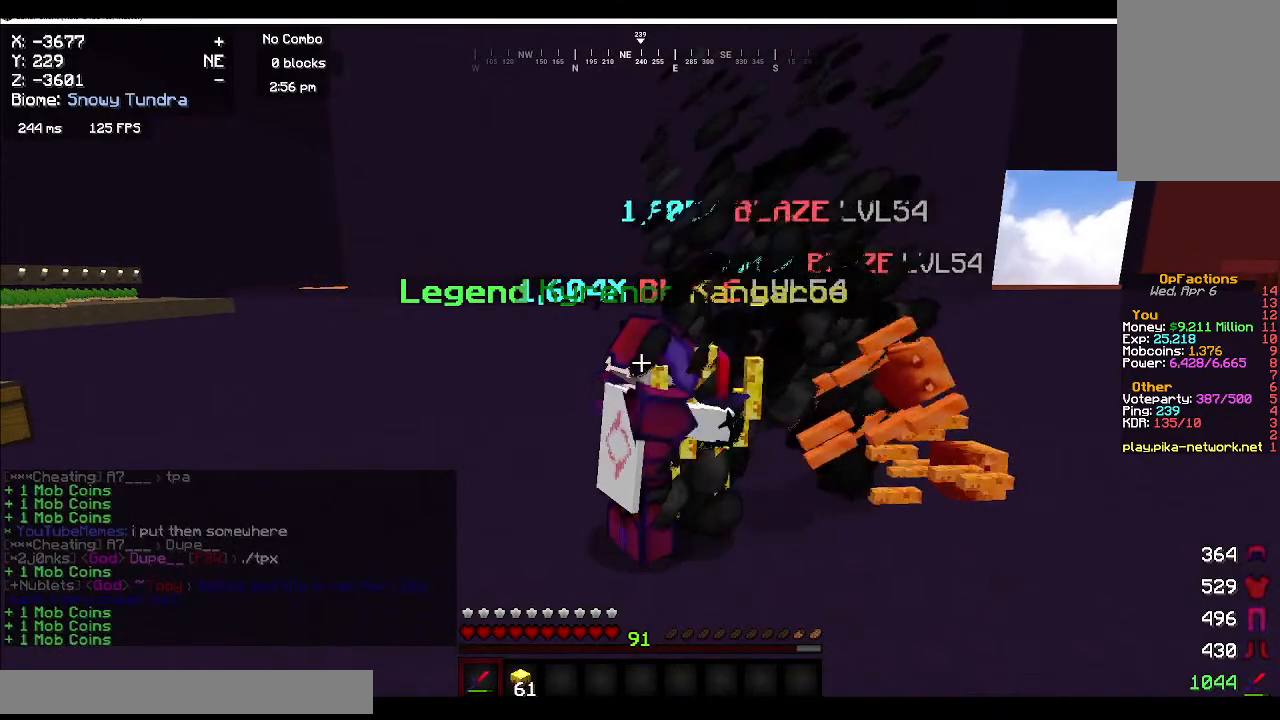
{"keys": [], "mouse": ["left"], "events": [[250, "mouse_left", "up"], [317, "mouse_left", "down"]]}
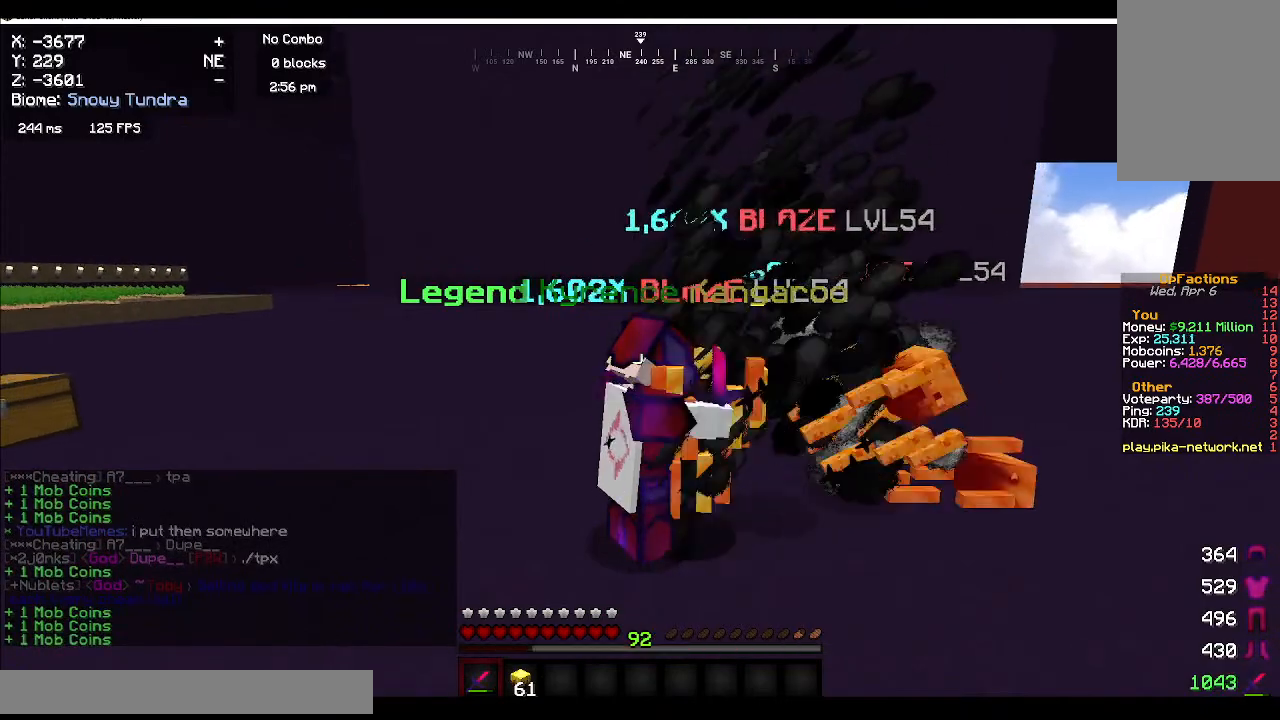
{"keys": [], "mouse": ["left"], "events": []}